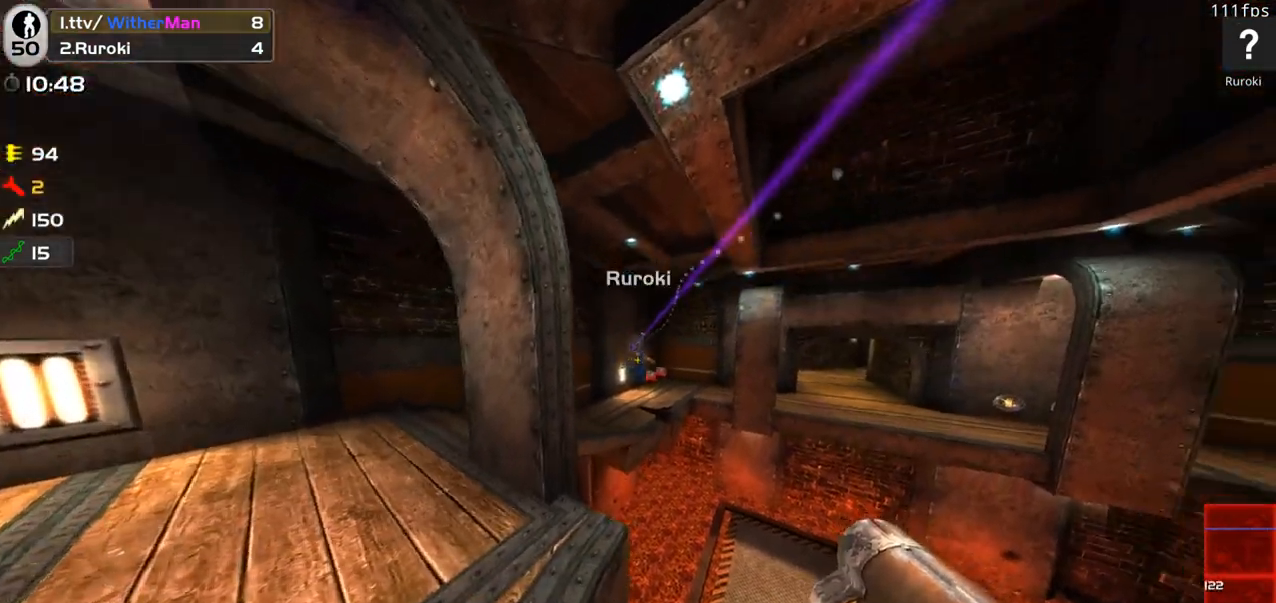
Gameplay with keyboard and mouse; each line is a JSON object with the keys and mouse buttons held at the frame after it. "events" lists presses ("down") and releases ("up") of "1", "2", "3", "4", "5", "a", "alt", "c", "caps_lock", "ctrl", "d", "e", "f", "g", "q", "r", "s", "shift", "space", "t", "tab", "v", "w", "x", "z", "mouse_left", "mouse_wheel" and "mouse_right" between this image and that frame as [ms after this image, input, new state], when the widget could be followed in between. "mouse_left", "mouse_wheel", "mouse_right" = the "left", "wheel", "right" buttons of the "mouse" list. No other keys are recorded. "wheel" means that the mouse wheel is clicked or scrolled. Not read: mouse_move.
{"keys": ["d"], "mouse": [], "events": [[83, "w", "down"], [116, "w", "up"], [166, "d", "down"], [216, "a", "up"], [316, "s", "down"], [400, "d", "up"], [400, "s", "up"], [450, "d", "down"]]}
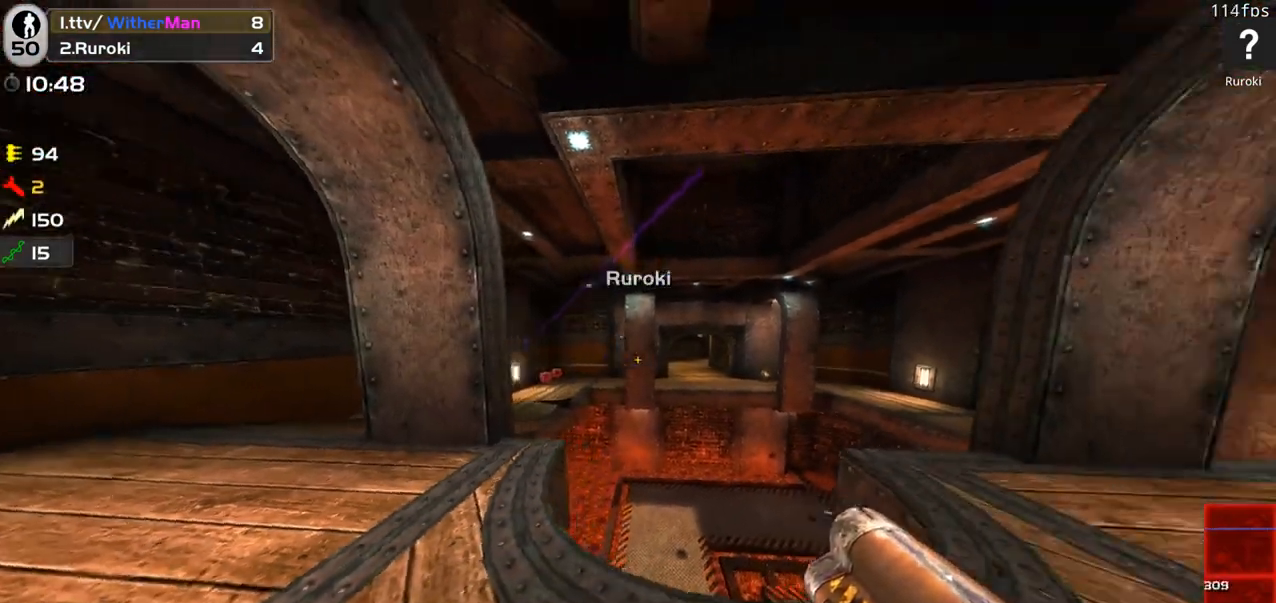
{"keys": [], "mouse": ["right"], "events": [[100, "a", "down"], [100, "d", "up"], [183, "a", "up"], [233, "d", "down"], [233, "w", "down"], [333, "w", "up"], [366, "d", "up"], [416, "mouse_right", "down"]]}
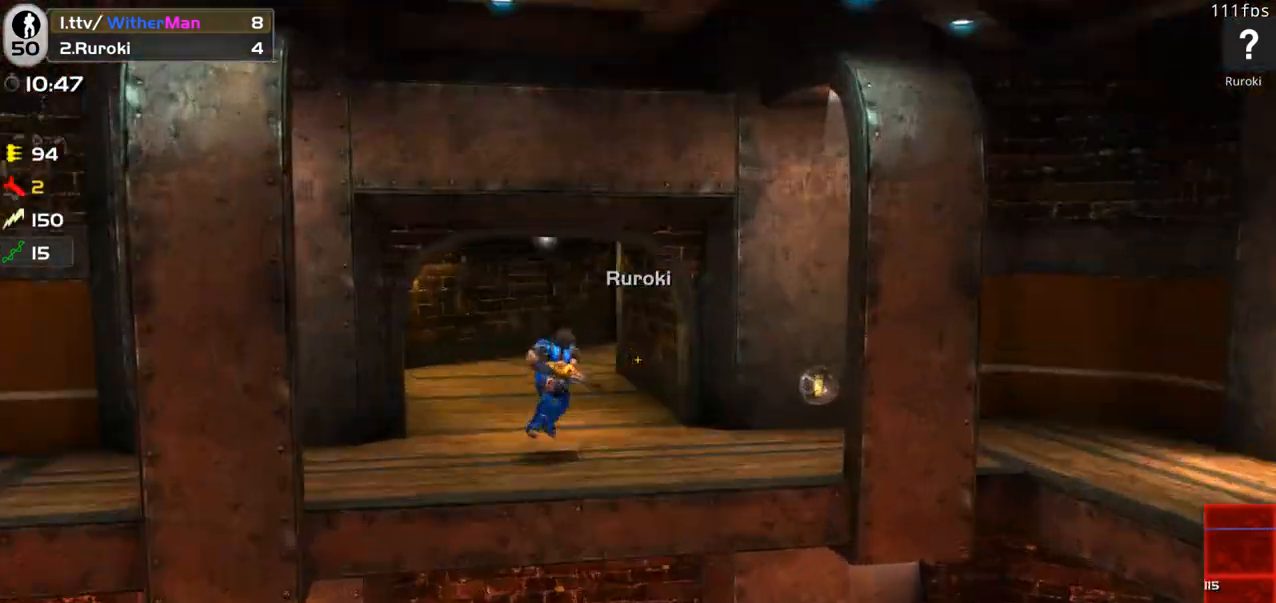
{"keys": ["d"], "mouse": ["right"], "events": [[433, "d", "down"], [433, "s", "down"], [483, "s", "up"]]}
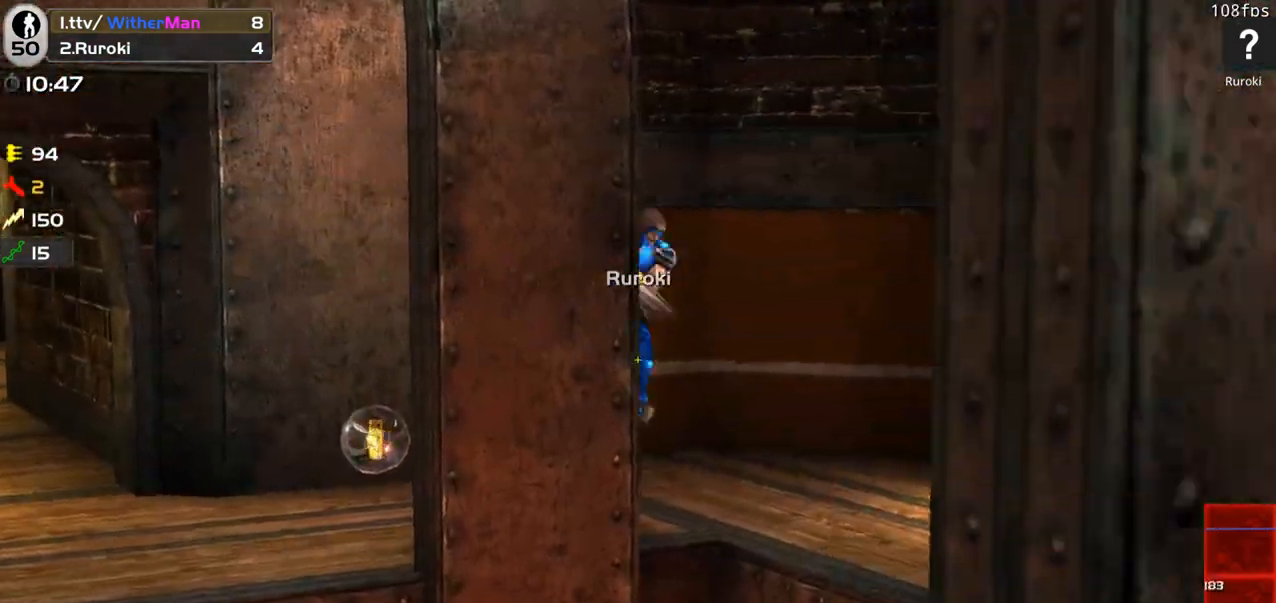
{"keys": ["a", "s"], "mouse": ["right"], "events": [[83, "d", "up"], [316, "a", "down"], [400, "a", "up"], [400, "d", "down"], [400, "s", "down"], [450, "a", "down"], [500, "d", "up"]]}
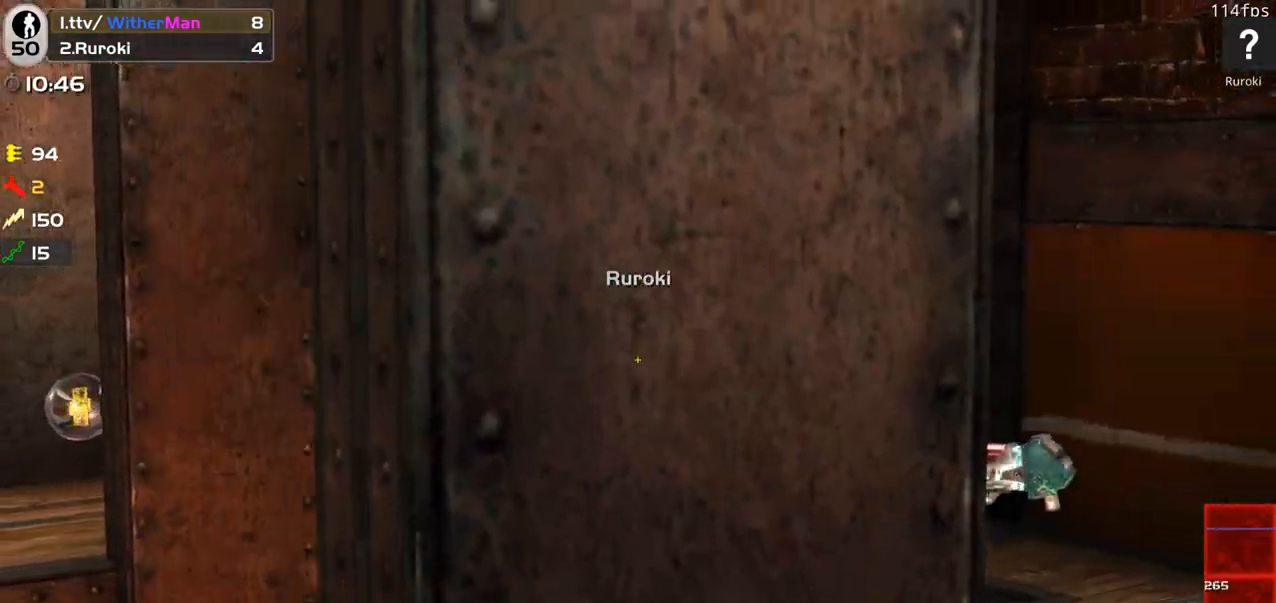
{"keys": ["a"], "mouse": ["right"], "events": [[50, "s", "up"], [233, "a", "up"], [283, "s", "down"], [366, "s", "up"], [466, "a", "down"]]}
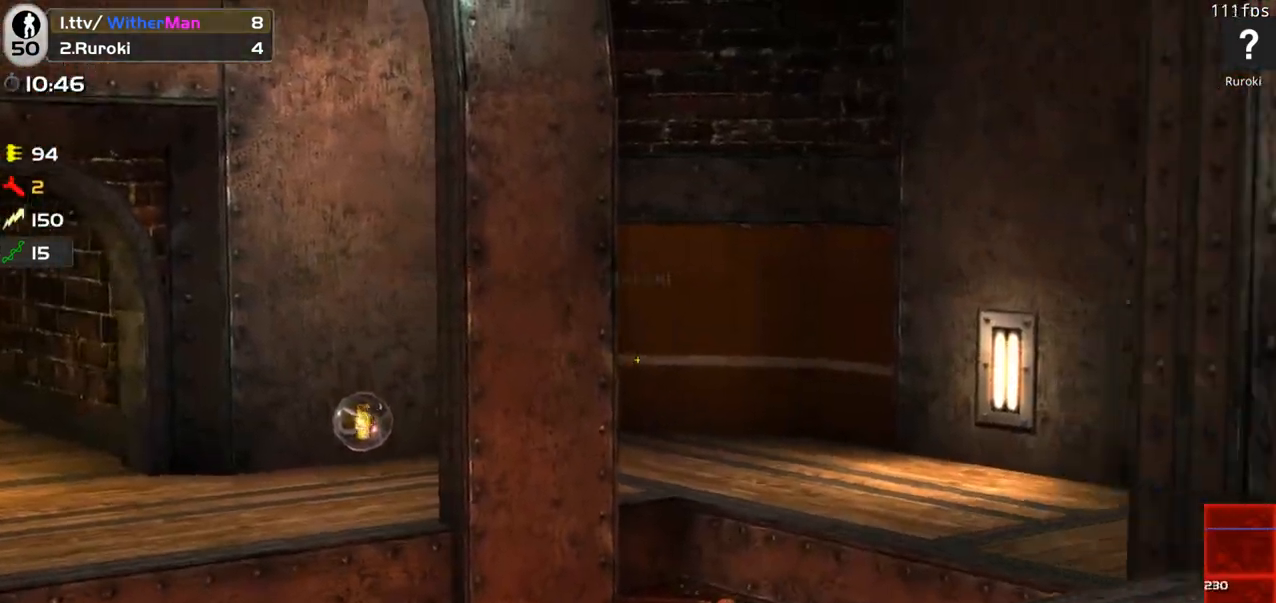
{"keys": [], "mouse": ["right"], "events": [[116, "a", "up"], [116, "d", "down"], [350, "a", "down"], [350, "d", "up"], [483, "a", "up"]]}
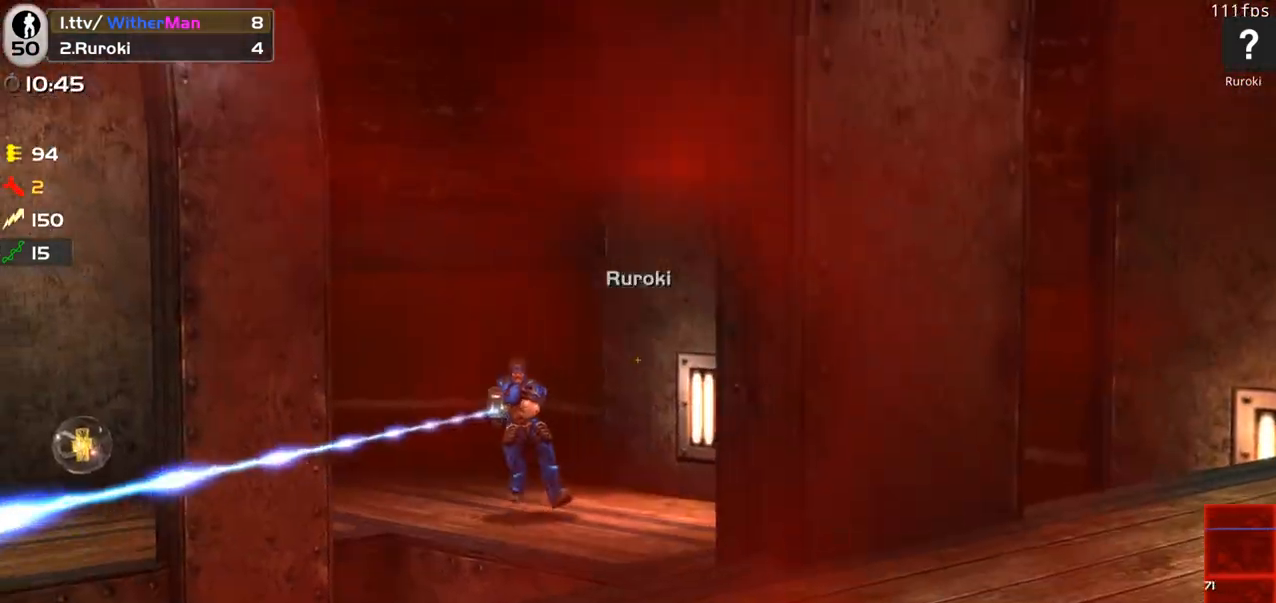
{"keys": [], "mouse": ["right"], "events": [[116, "a", "down"], [400, "a", "up"]]}
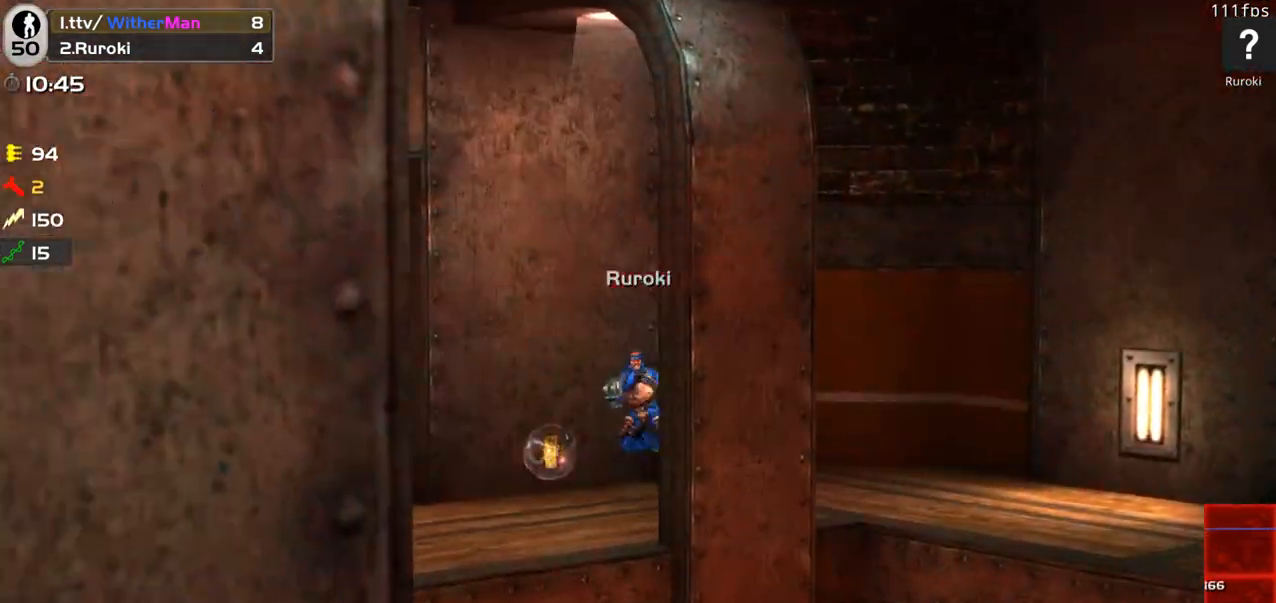
{"keys": [], "mouse": ["right"], "events": [[183, "d", "down"], [183, "mouse_left", "down"], [283, "mouse_left", "up"], [366, "d", "up"], [366, "w", "down"], [466, "w", "up"]]}
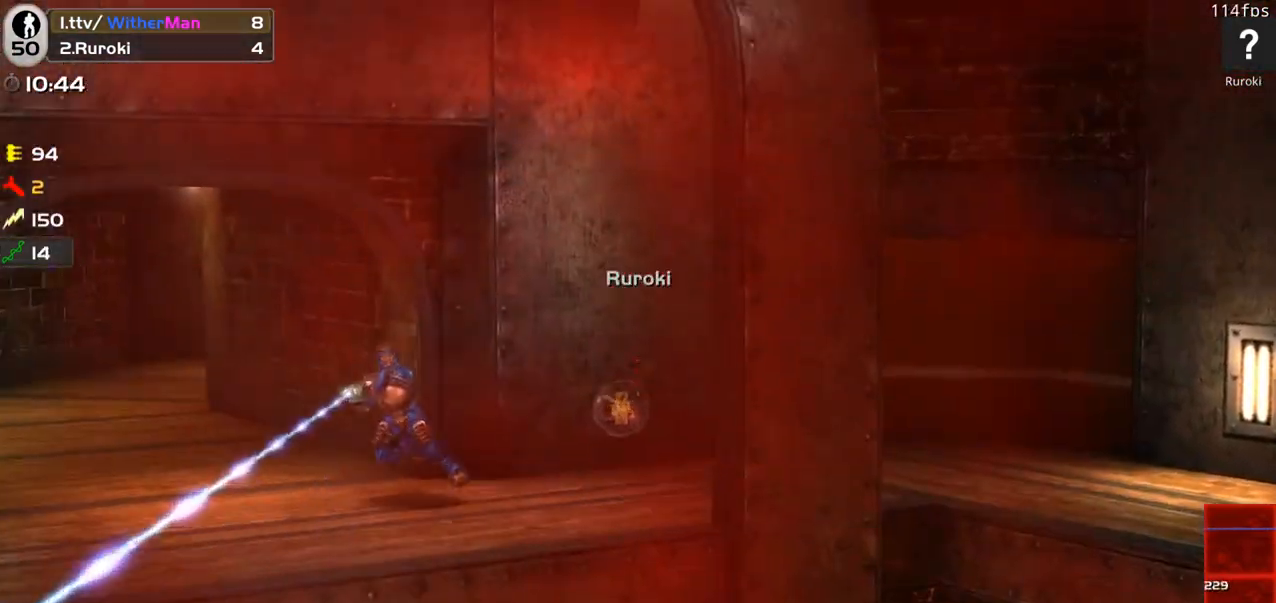
{"keys": ["a"], "mouse": [], "events": [[66, "s", "down"], [116, "a", "down"], [200, "s", "up"], [250, "mouse_right", "up"], [300, "a", "up"], [433, "a", "down"]]}
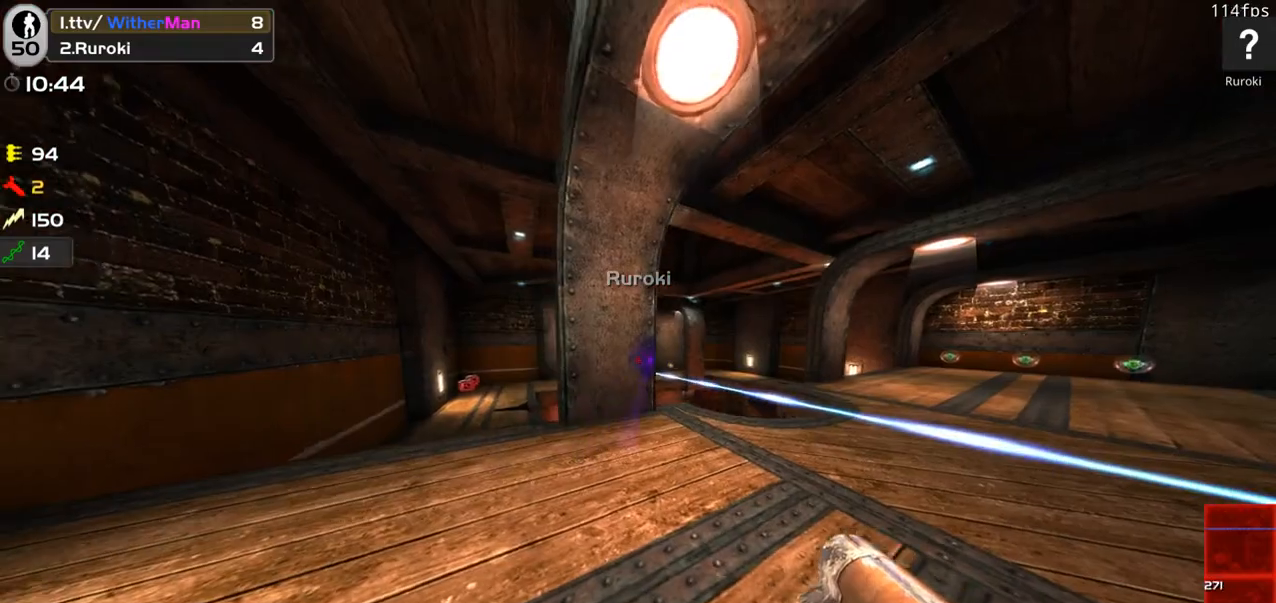
{"keys": ["a"], "mouse": ["right"], "events": [[33, "w", "down"], [83, "mouse_right", "down"], [216, "w", "up"], [266, "a", "up"], [500, "a", "down"]]}
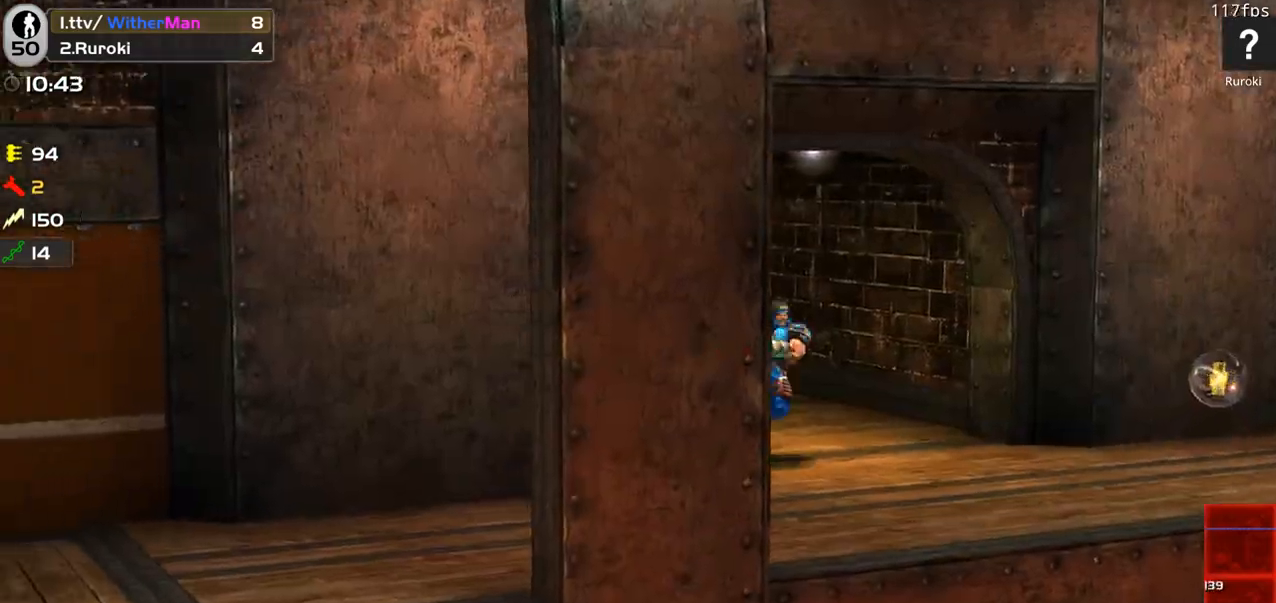
{"keys": ["d"], "mouse": ["right"], "events": [[100, "a", "up"], [100, "d", "down"], [283, "d", "up"], [283, "mouse_left", "down"], [333, "d", "down"], [333, "s", "down"], [416, "mouse_left", "up"], [416, "s", "up"]]}
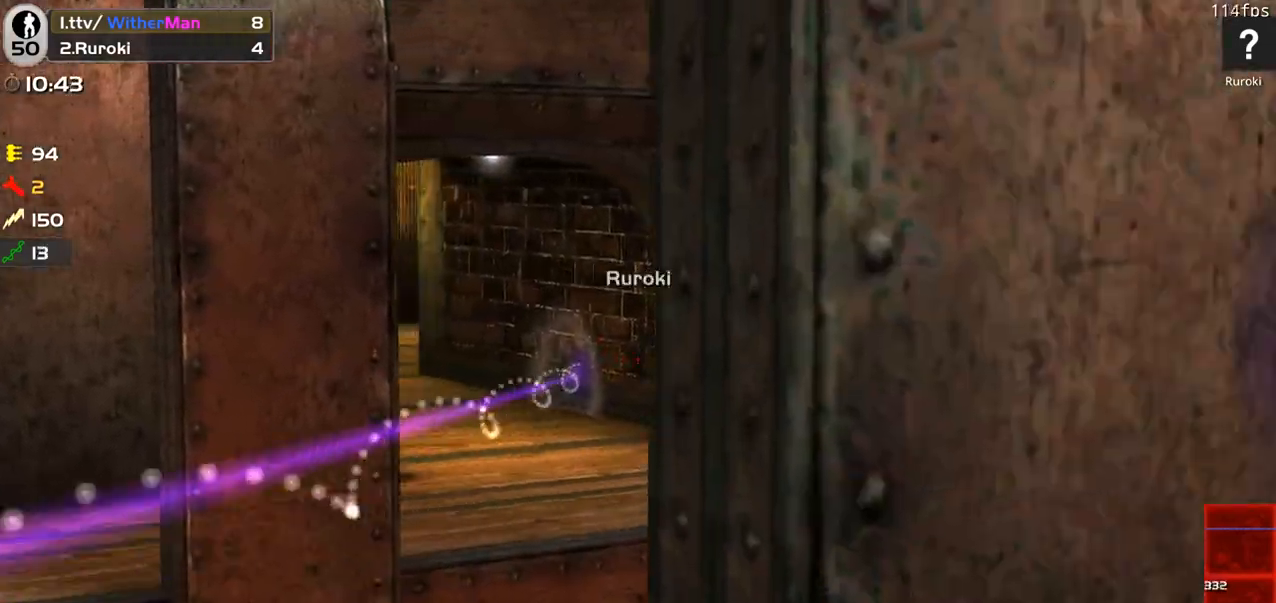
{"keys": ["a", "d", "s"], "mouse": ["right"], "events": [[50, "mouse_right", "up"], [66, "w", "down"], [200, "d", "up"], [250, "d", "down"], [350, "mouse_right", "down"], [383, "w", "up"], [433, "d", "up"], [483, "a", "down"], [483, "d", "down"], [483, "s", "down"]]}
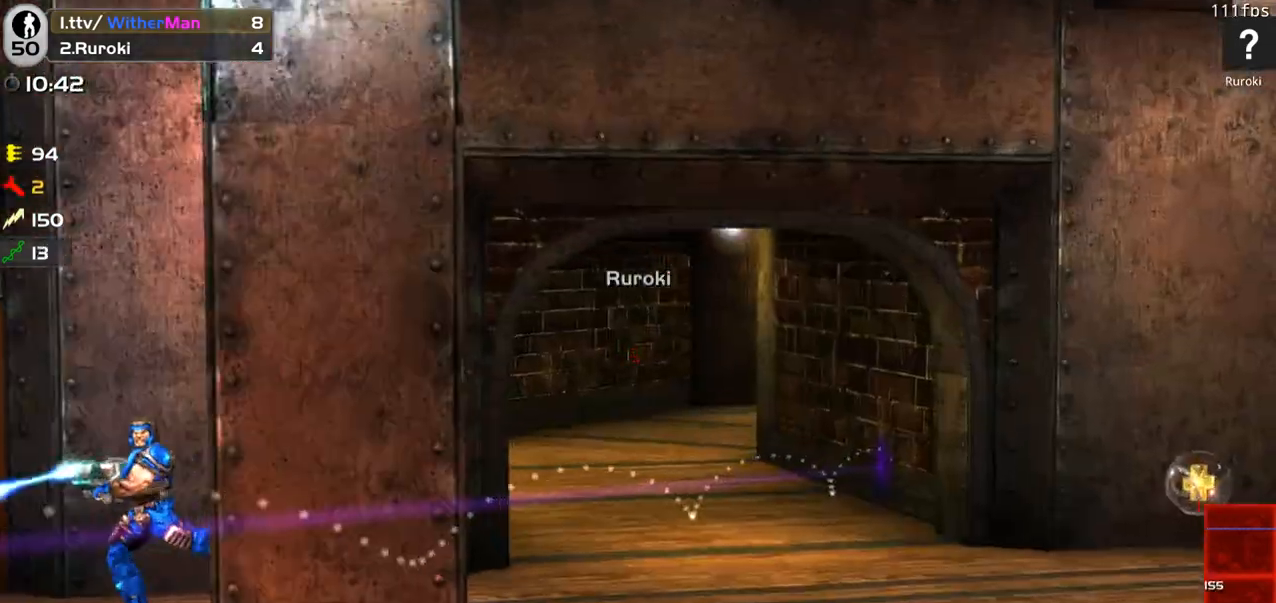
{"keys": ["a"], "mouse": [], "events": [[33, "a", "up"], [33, "s", "up"], [83, "s", "down"], [216, "d", "up"], [216, "s", "up"], [266, "a", "down"], [316, "d", "down"], [366, "a", "up"], [383, "mouse_right", "up"], [450, "a", "down"], [500, "d", "up"]]}
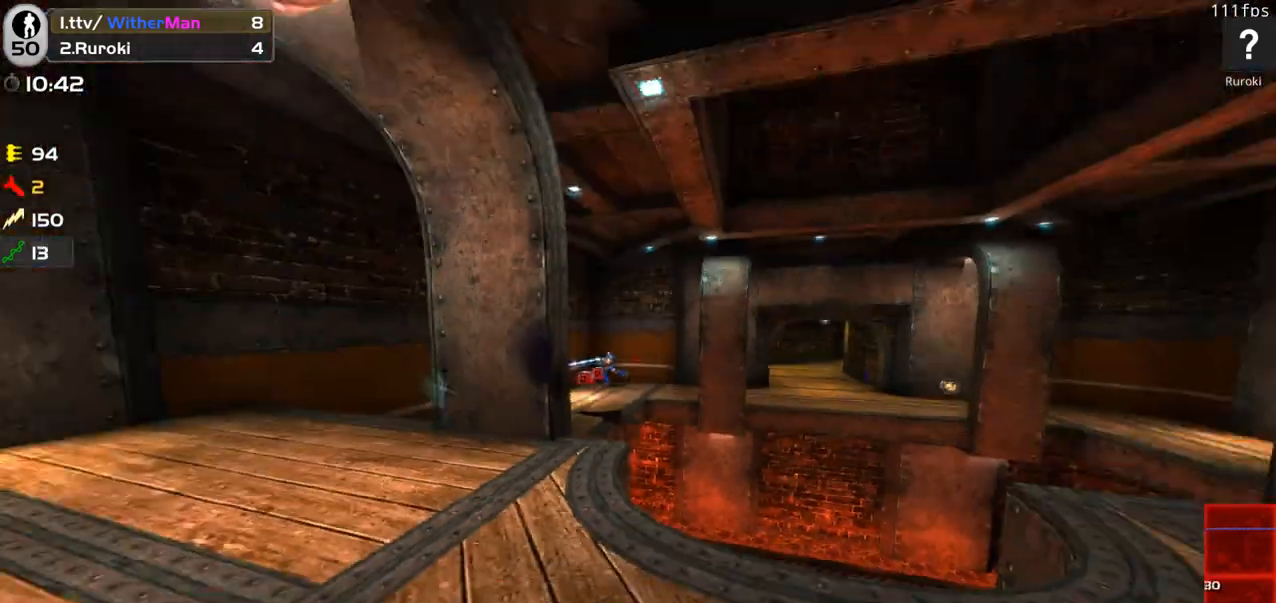
{"keys": ["a"], "mouse": [], "events": [[183, "w", "down"], [466, "w", "up"]]}
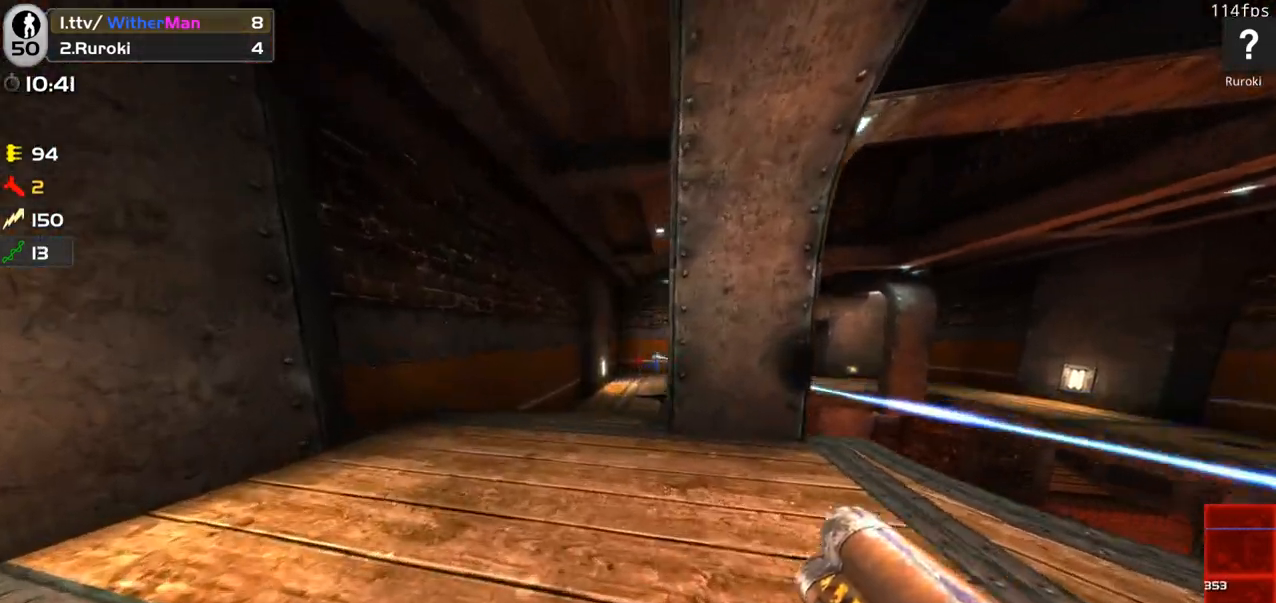
{"keys": ["d"], "mouse": [], "events": [[16, "a", "up"], [200, "d", "down"], [250, "mouse_left", "down"], [350, "mouse_left", "up"]]}
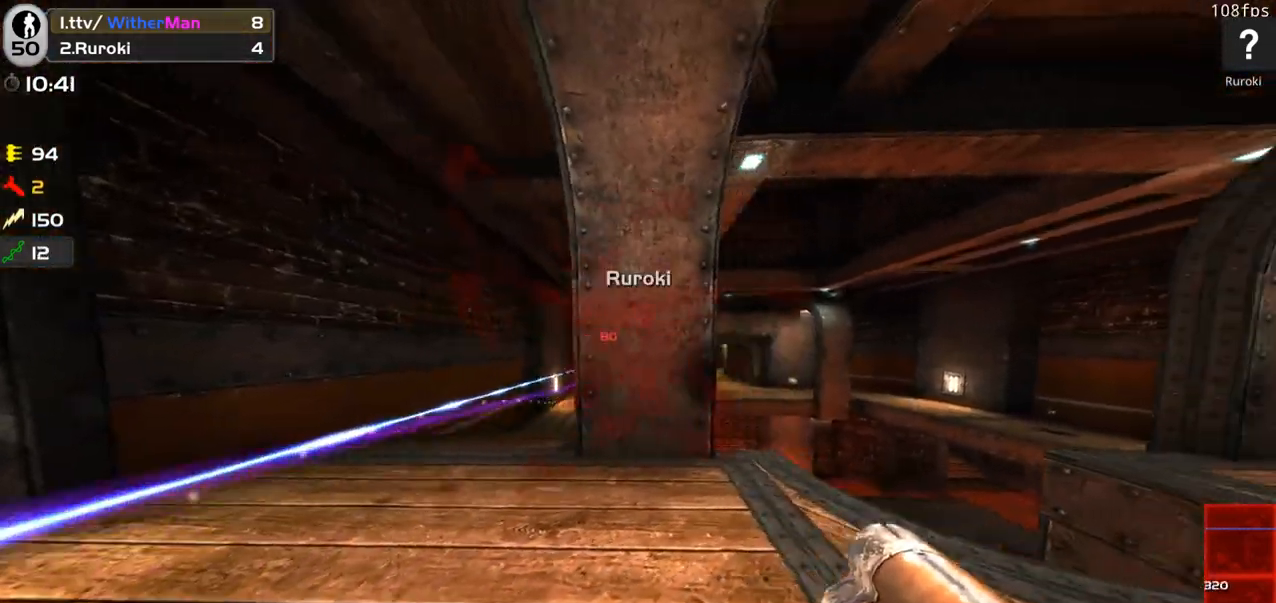
{"keys": ["d", "s"], "mouse": ["right"], "events": [[166, "a", "down"], [216, "d", "up"], [316, "a", "up"], [316, "mouse_right", "down"], [350, "d", "down"], [500, "s", "down"]]}
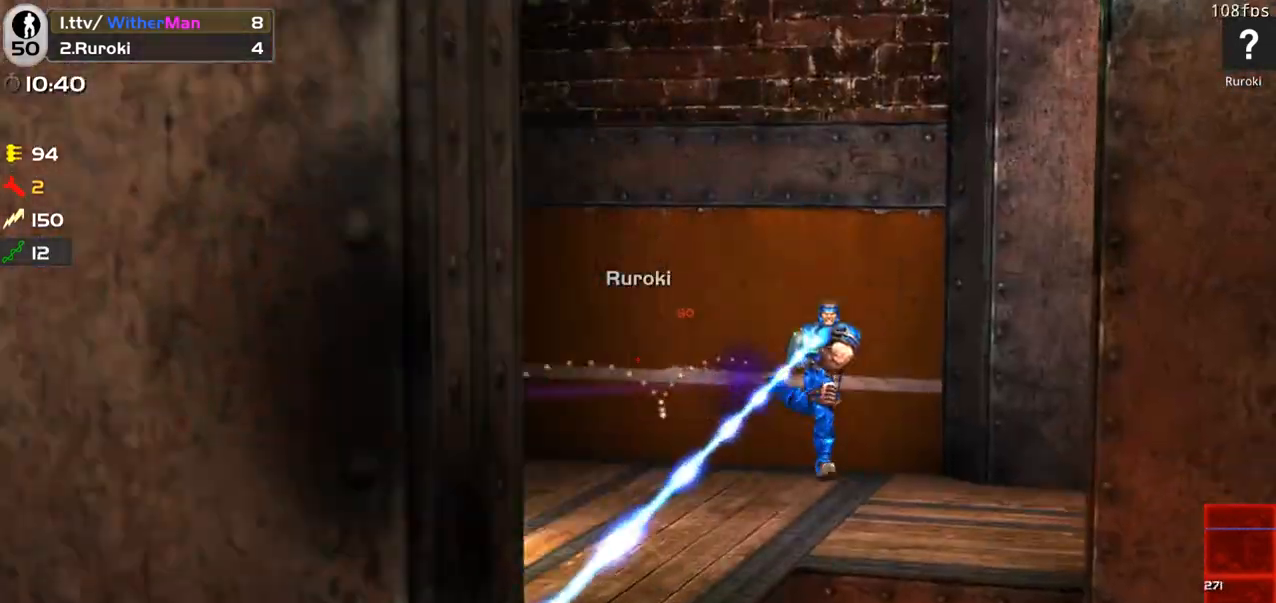
{"keys": ["a"], "mouse": ["right"], "events": [[50, "d", "up"], [183, "a", "down"], [233, "s", "up"]]}
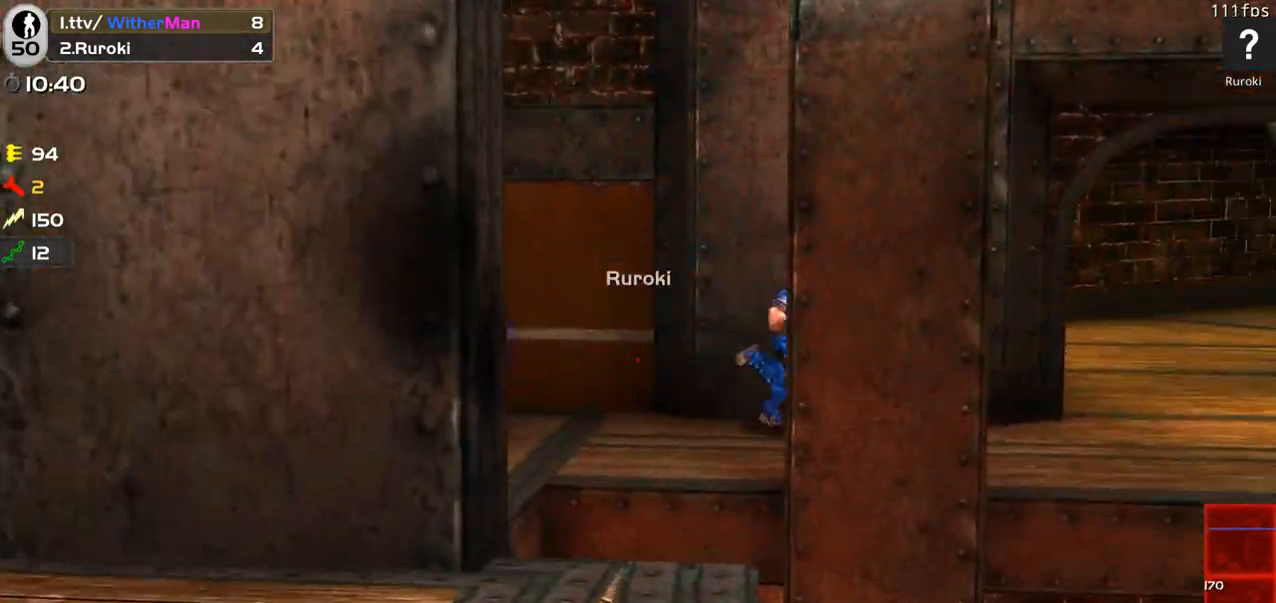
{"keys": ["a"], "mouse": ["left", "right"], "events": [[16, "w", "down"], [150, "w", "up"], [200, "a", "up"], [200, "d", "down"], [383, "d", "up"], [483, "a", "down"], [483, "mouse_left", "down"]]}
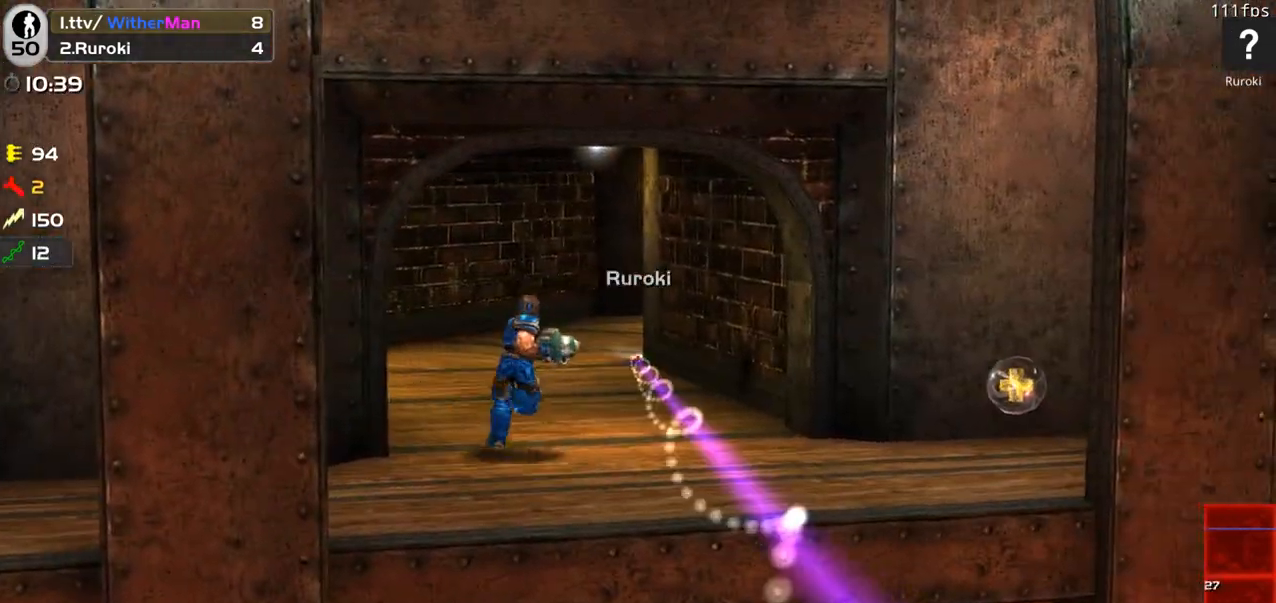
{"keys": ["a", "c"], "mouse": ["right"], "events": [[116, "mouse_left", "up"], [216, "a", "up"], [216, "d", "down"], [400, "d", "up"], [450, "a", "down"], [500, "c", "down"]]}
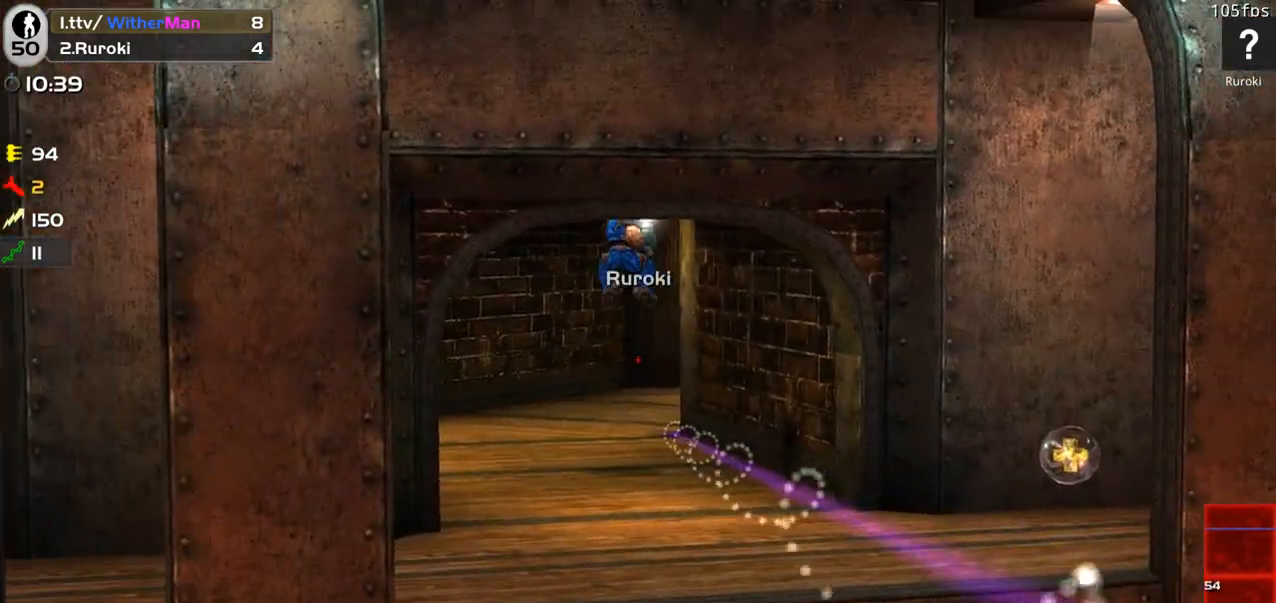
{"keys": ["c", "s"], "mouse": ["left", "right"], "events": [[183, "a", "up"], [333, "a", "down"], [416, "a", "up"], [416, "mouse_left", "down"], [416, "s", "down"]]}
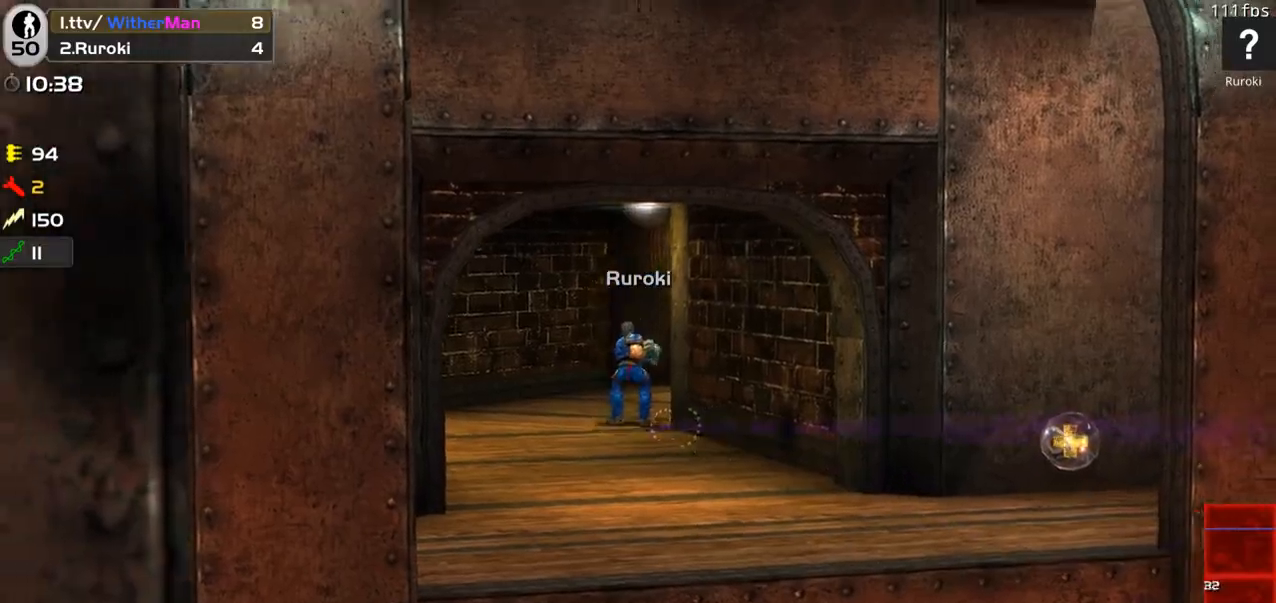
{"keys": ["w"], "mouse": [], "events": [[16, "mouse_left", "up"], [66, "mouse_left", "down"], [200, "mouse_left", "up"], [383, "c", "up"], [383, "mouse_right", "up"], [383, "s", "up"], [433, "w", "down"]]}
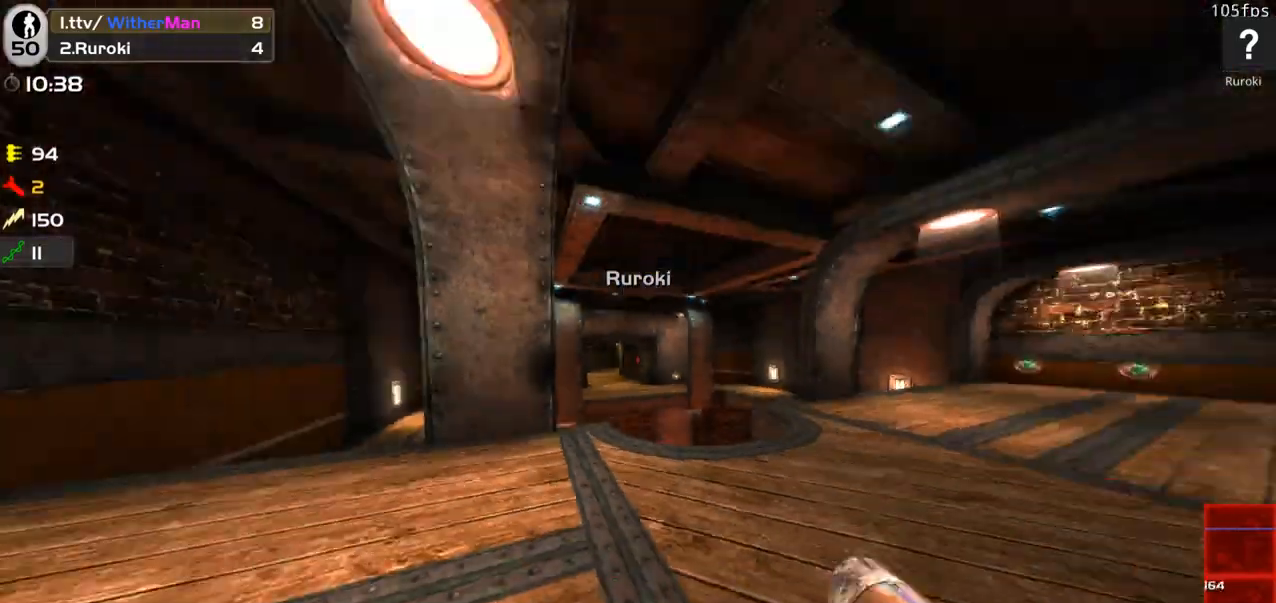
{"keys": ["d", "w"], "mouse": [], "events": [[133, "d", "down"], [350, "d", "up"], [400, "d", "down"]]}
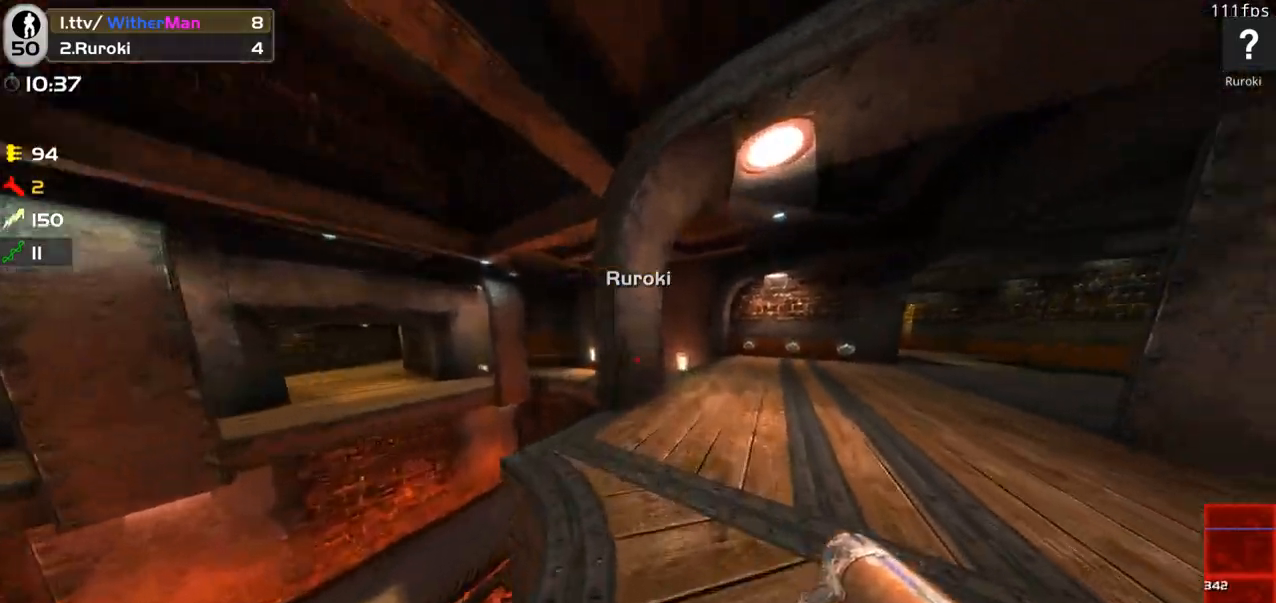
{"keys": ["w"], "mouse": [], "events": [[383, "d", "up"]]}
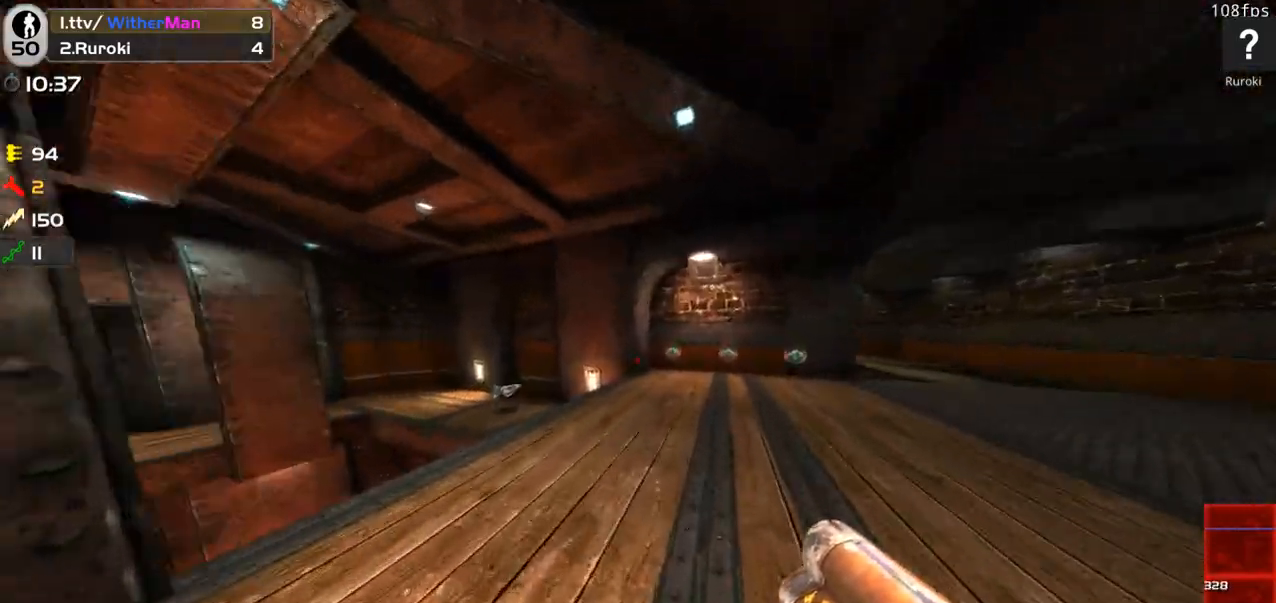
{"keys": ["w"], "mouse": [], "events": [[66, "a", "down"], [250, "space", "down"], [433, "a", "up"], [483, "space", "up"]]}
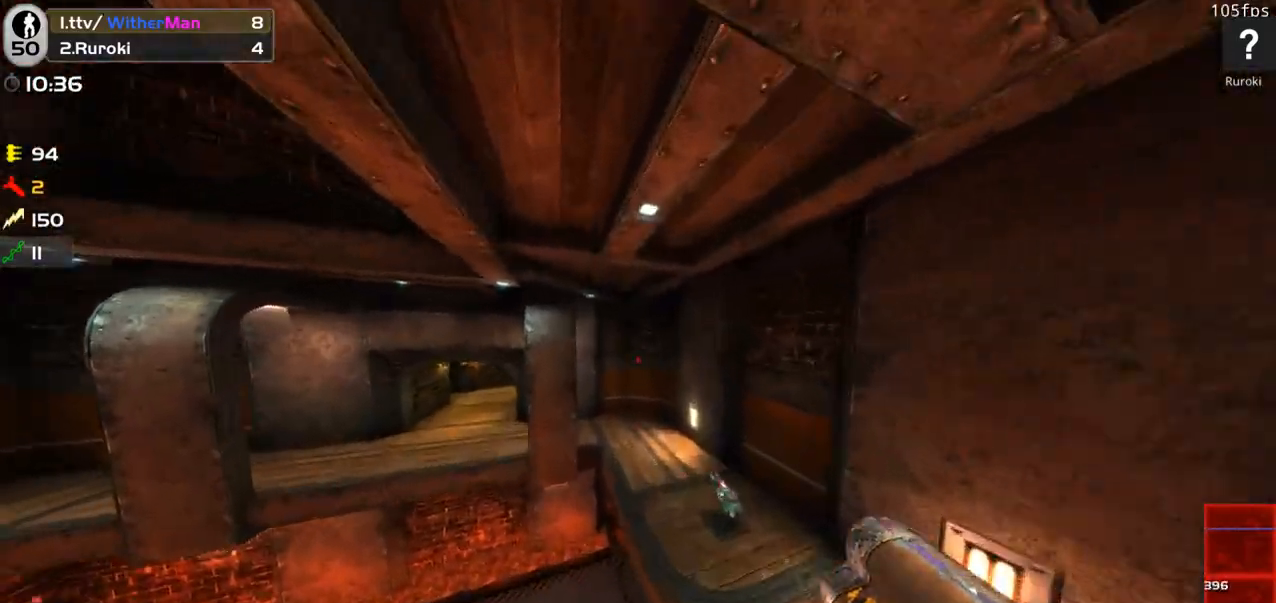
{"keys": ["a", "w"], "mouse": [], "events": [[116, "d", "down"], [316, "a", "down"], [316, "d", "up"]]}
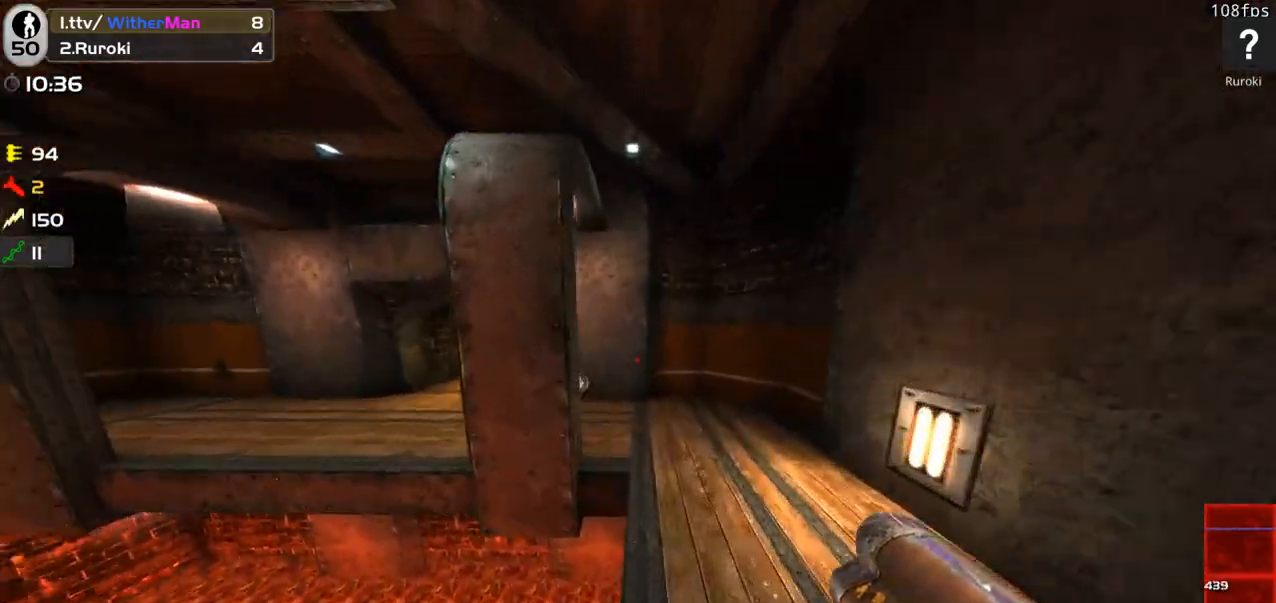
{"keys": ["w"], "mouse": [], "events": [[100, "a", "up"]]}
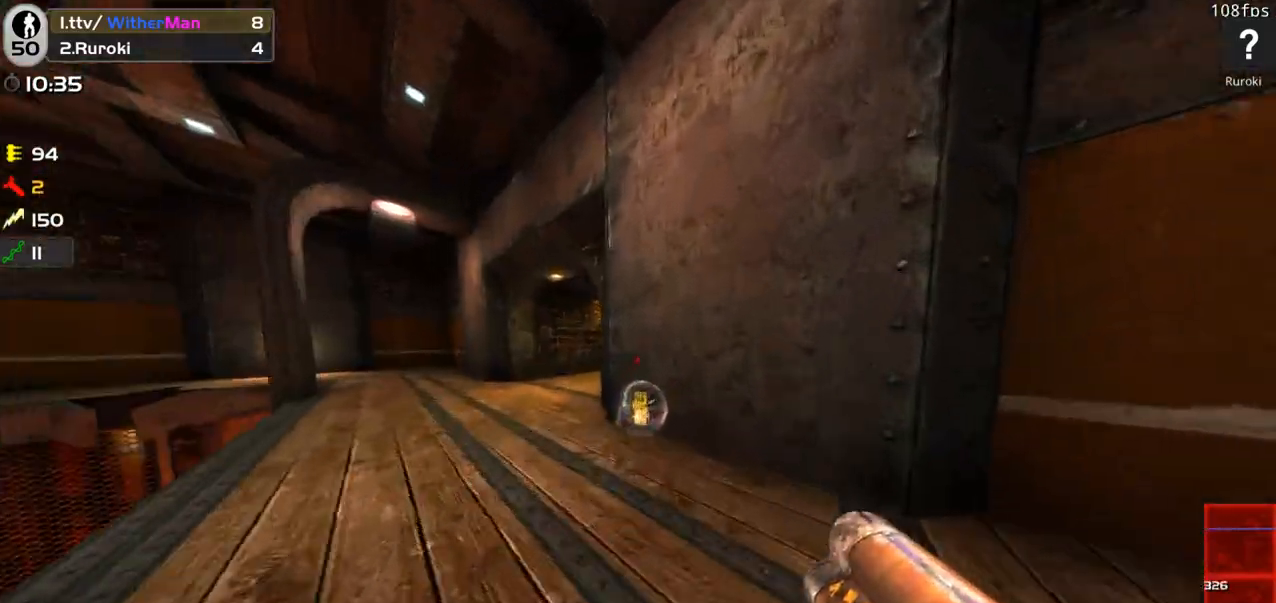
{"keys": ["w"], "mouse": [], "events": [[150, "a", "down"], [433, "a", "up"]]}
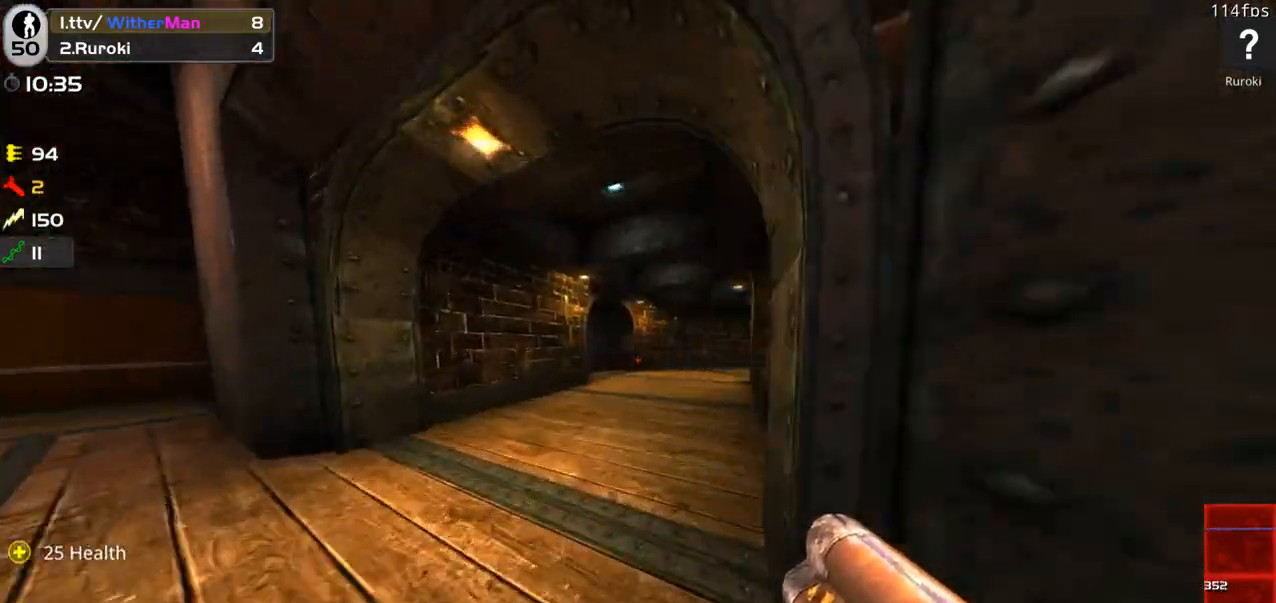
{"keys": ["d", "space", "w"], "mouse": [], "events": [[400, "d", "down"], [400, "space", "down"]]}
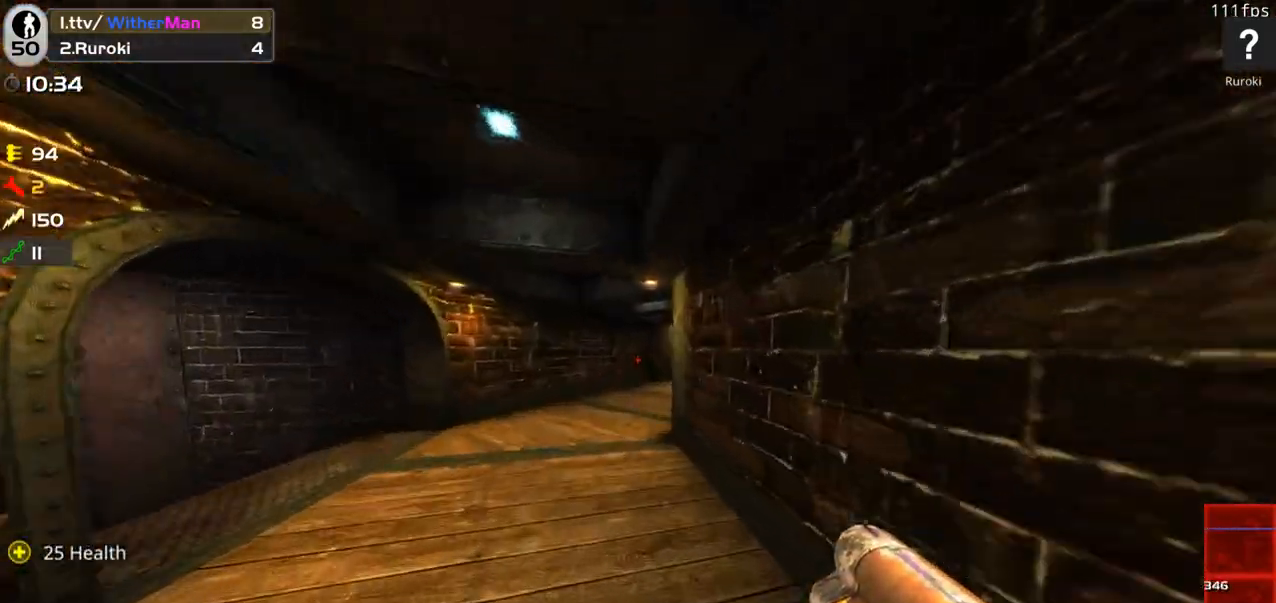
{"keys": ["d", "w"], "mouse": [], "events": [[50, "a", "down"], [100, "d", "up"], [133, "space", "up"], [333, "a", "up"], [383, "d", "down"]]}